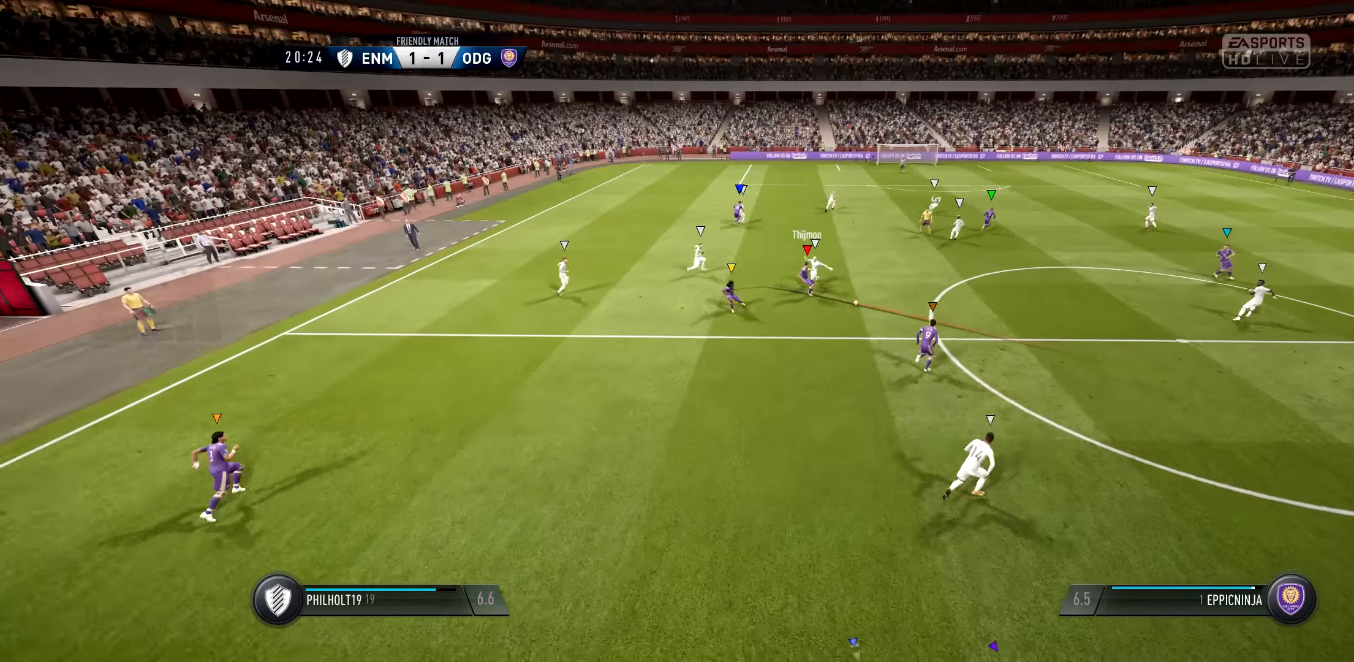
Gameplay with a controller (Xbox layout); each line is a JSON object with the inputs held at the frame after it. "events" lists button and stick changes between this image and that frame as [ms after this image, input, new state], when the widget could be followed in between.
{"buttons": ["L1"], "left_stick": "center", "right_stick": "center", "events": []}
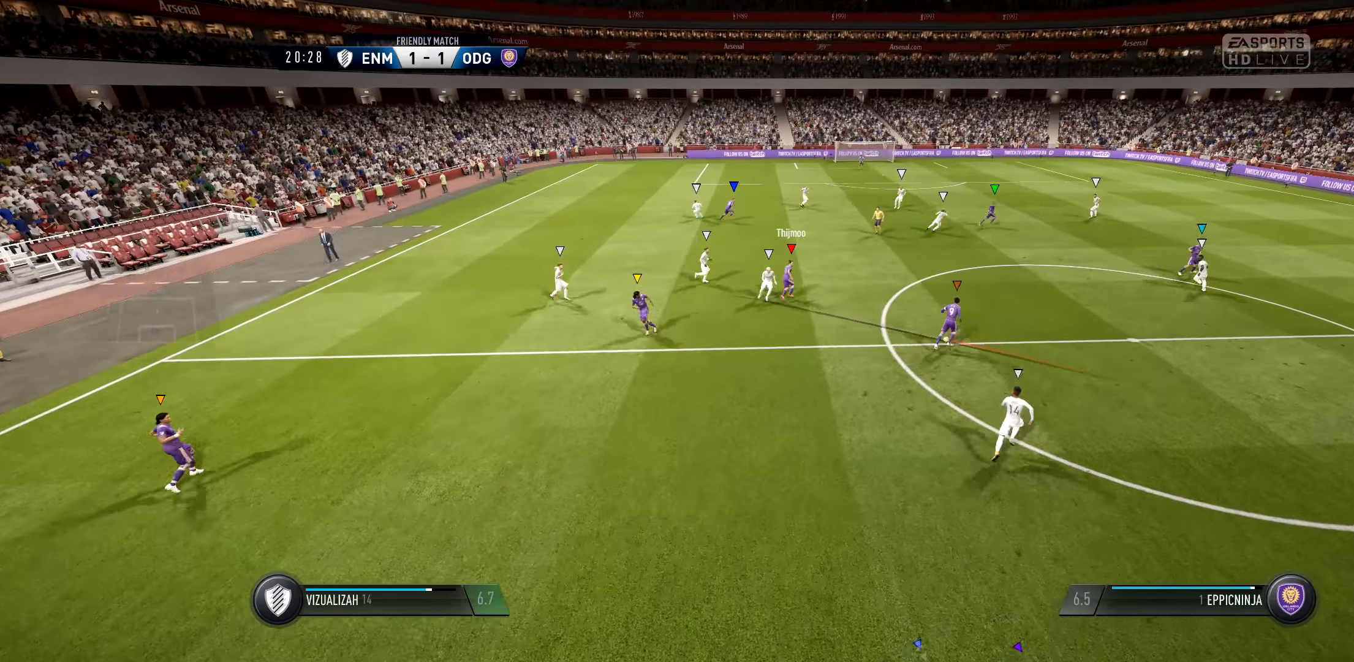
{"buttons": ["L1"], "left_stick": "center", "right_stick": "center", "events": []}
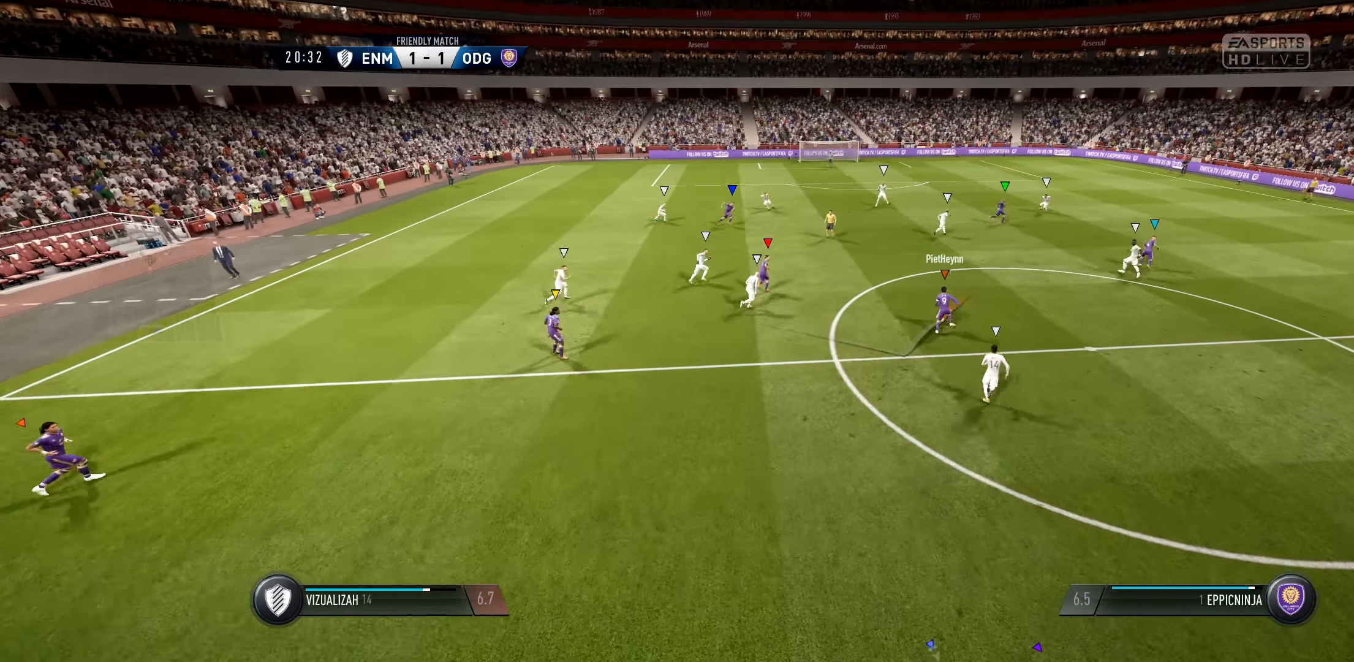
{"buttons": ["L1"], "left_stick": "center", "right_stick": "center", "events": []}
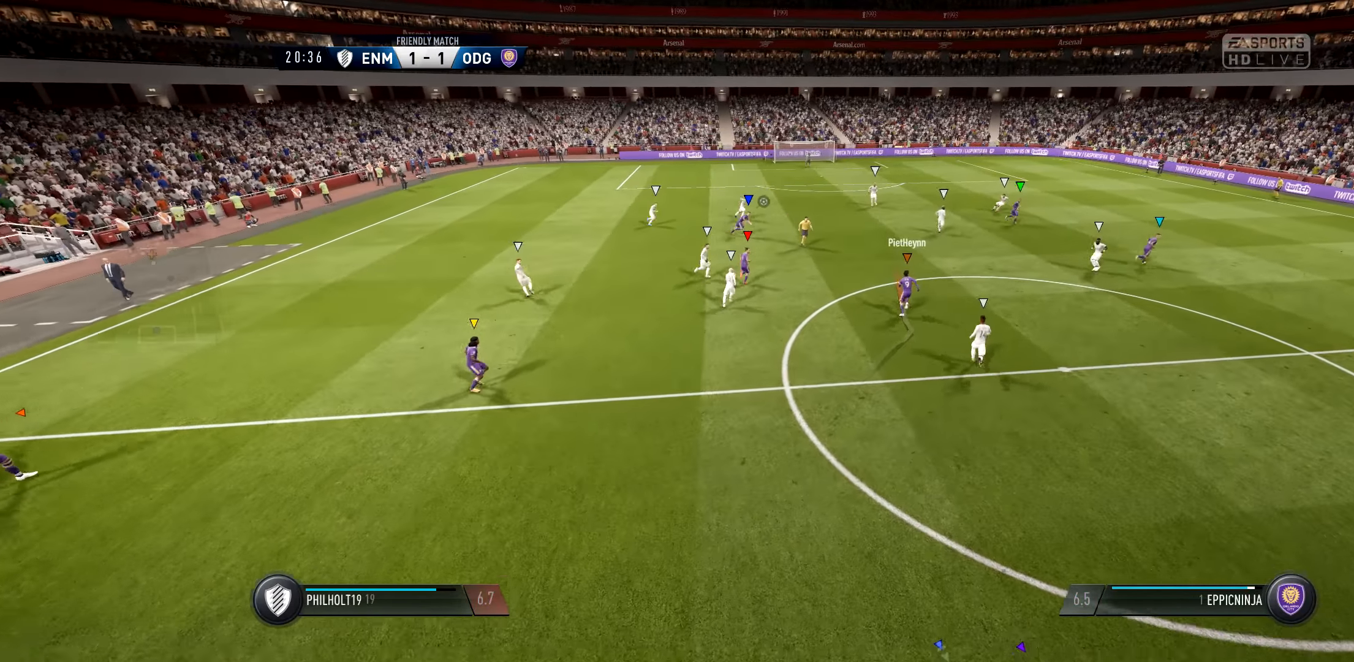
{"buttons": ["L1"], "left_stick": "center", "right_stick": "center", "events": []}
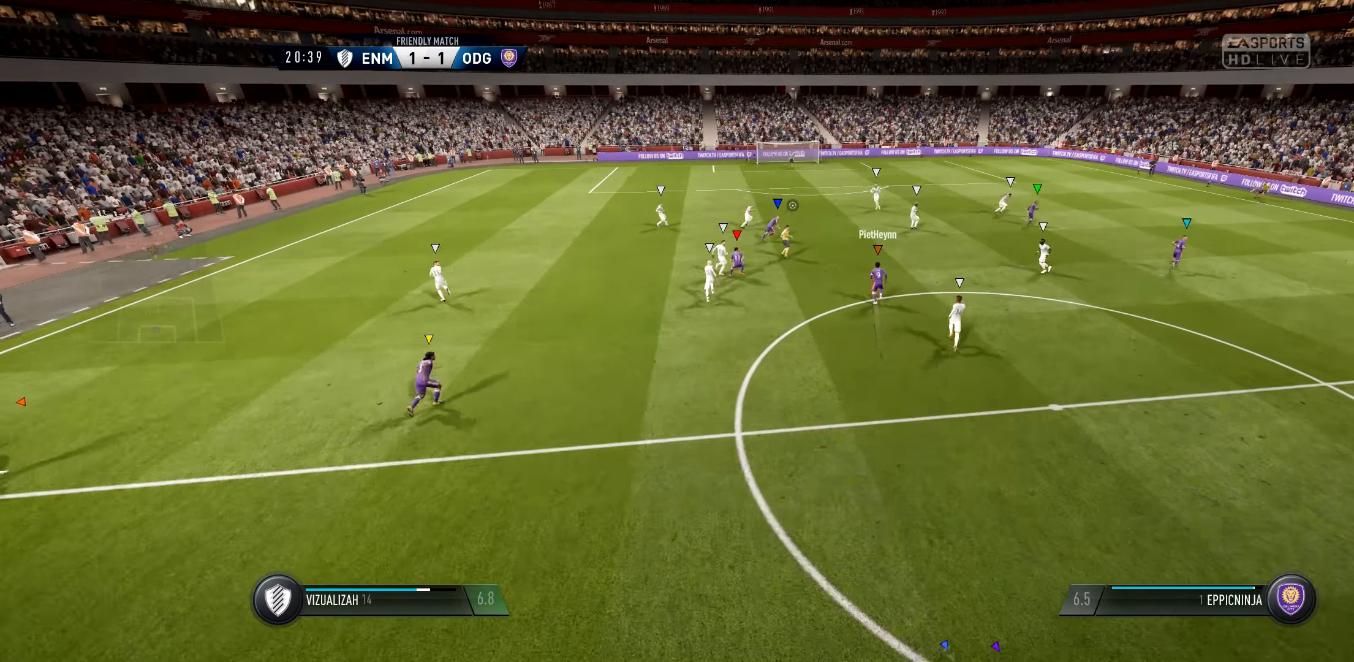
{"buttons": ["L1"], "left_stick": "center", "right_stick": "center", "events": []}
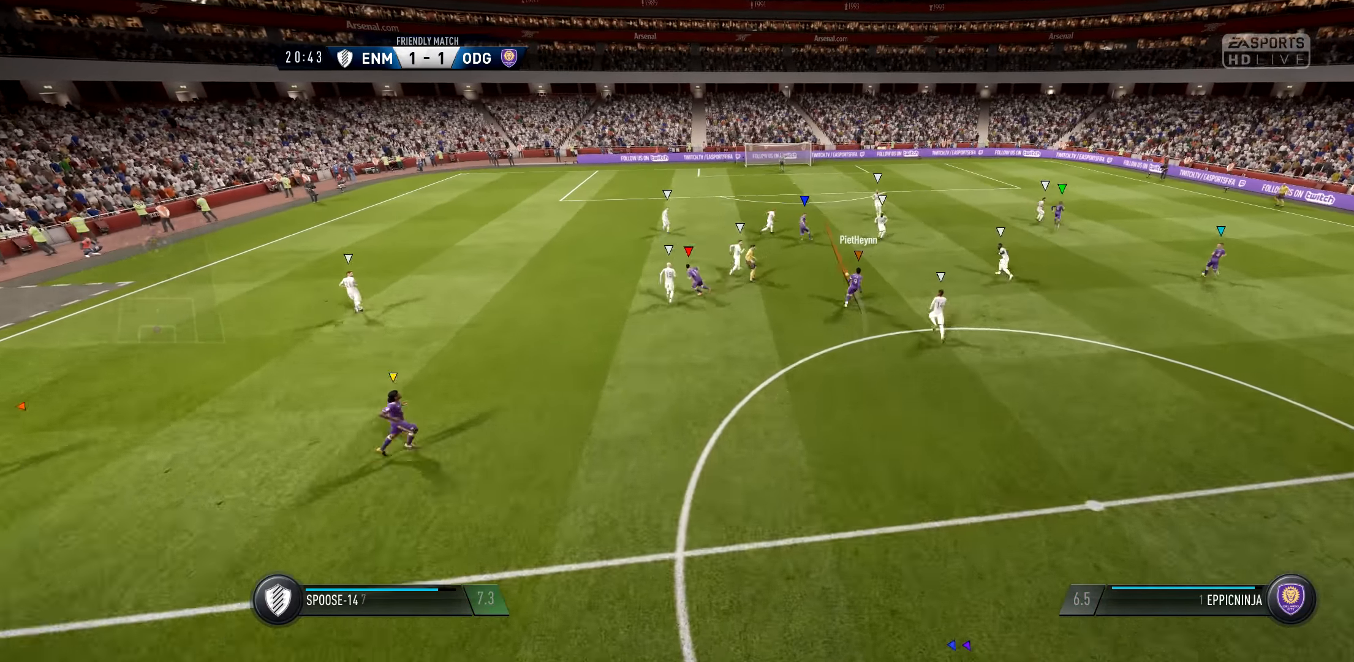
{"buttons": ["L1"], "left_stick": "center", "right_stick": "center", "events": []}
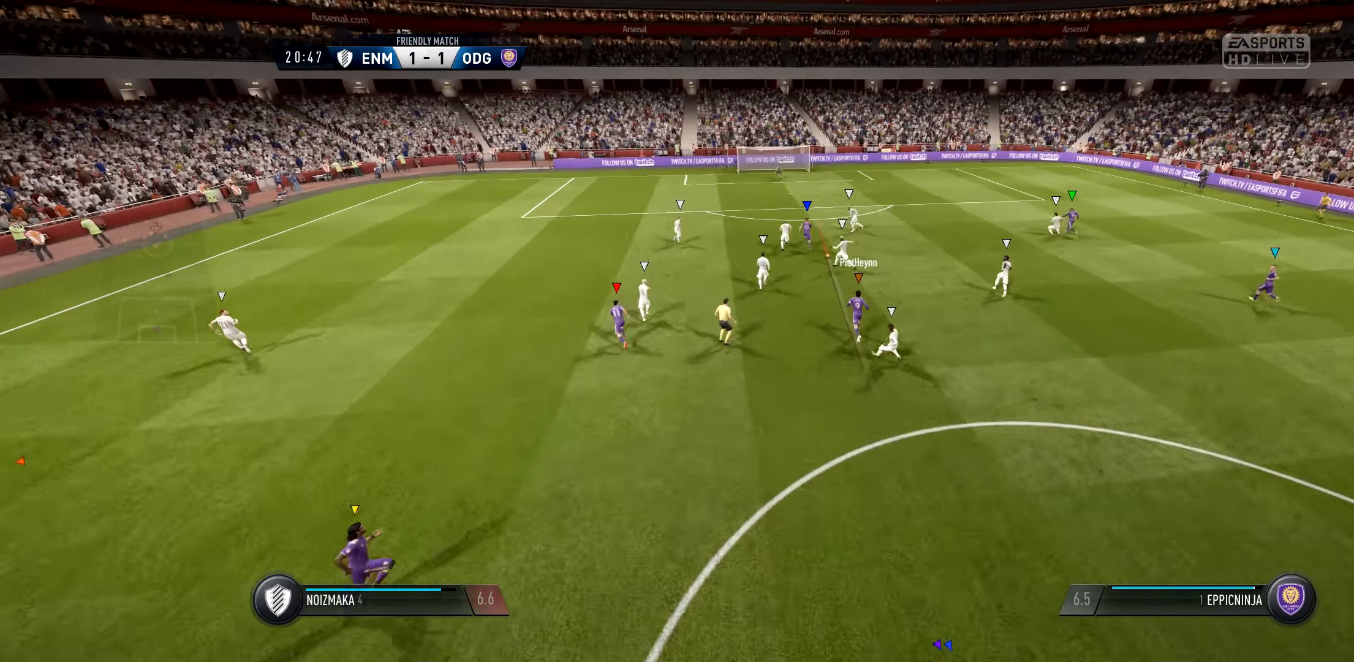
{"buttons": ["L1"], "left_stick": "center", "right_stick": "center", "events": []}
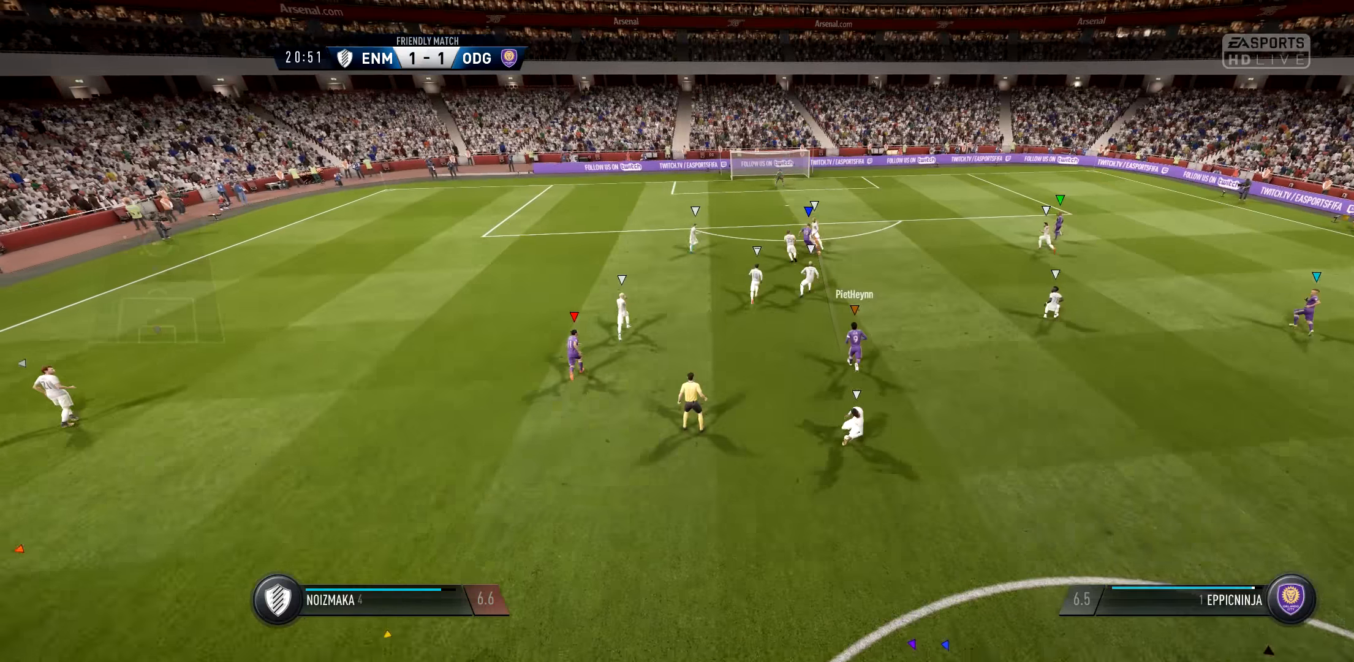
{"buttons": ["L1"], "left_stick": "center", "right_stick": "center", "events": []}
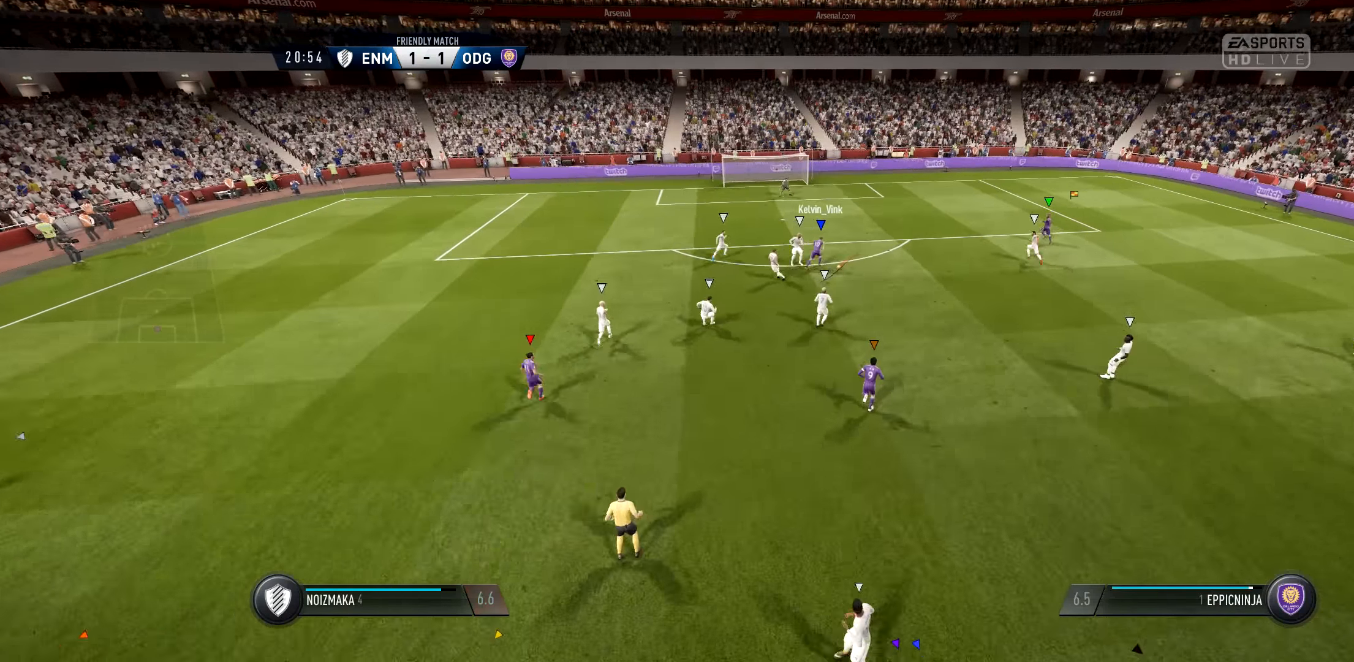
{"buttons": ["L1"], "left_stick": "center", "right_stick": "center", "events": []}
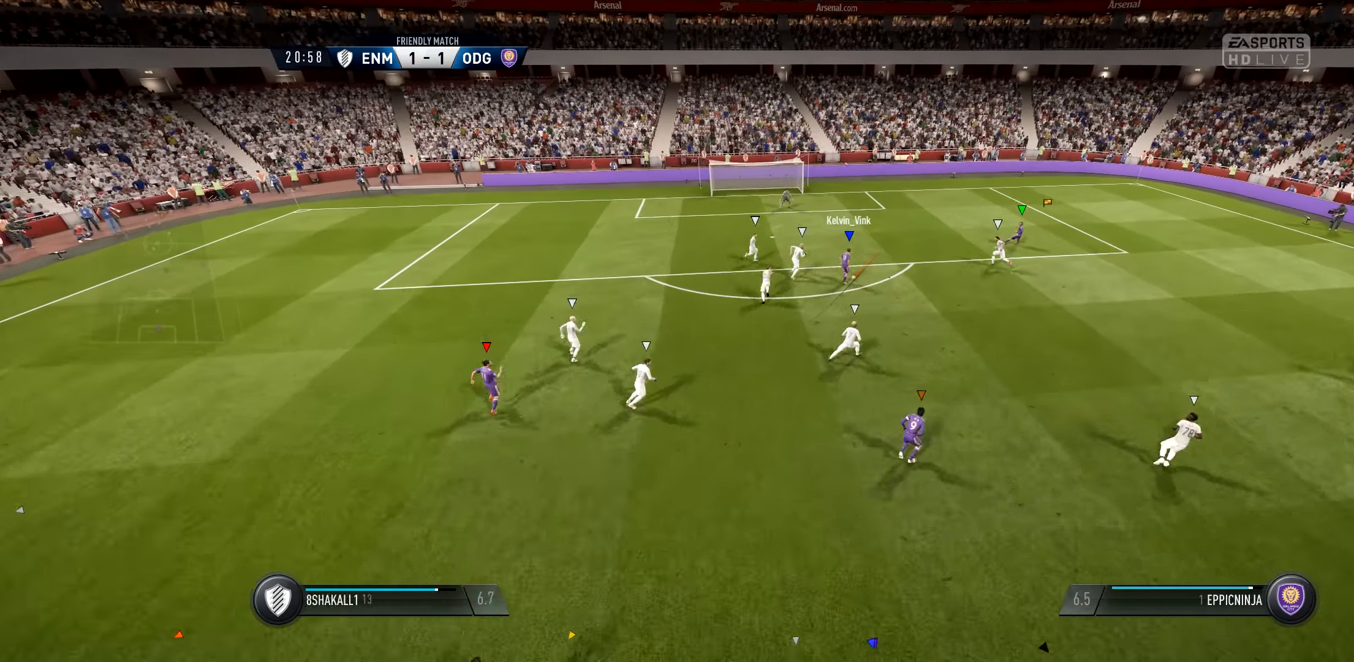
{"buttons": ["L1"], "left_stick": "center", "right_stick": "center", "events": []}
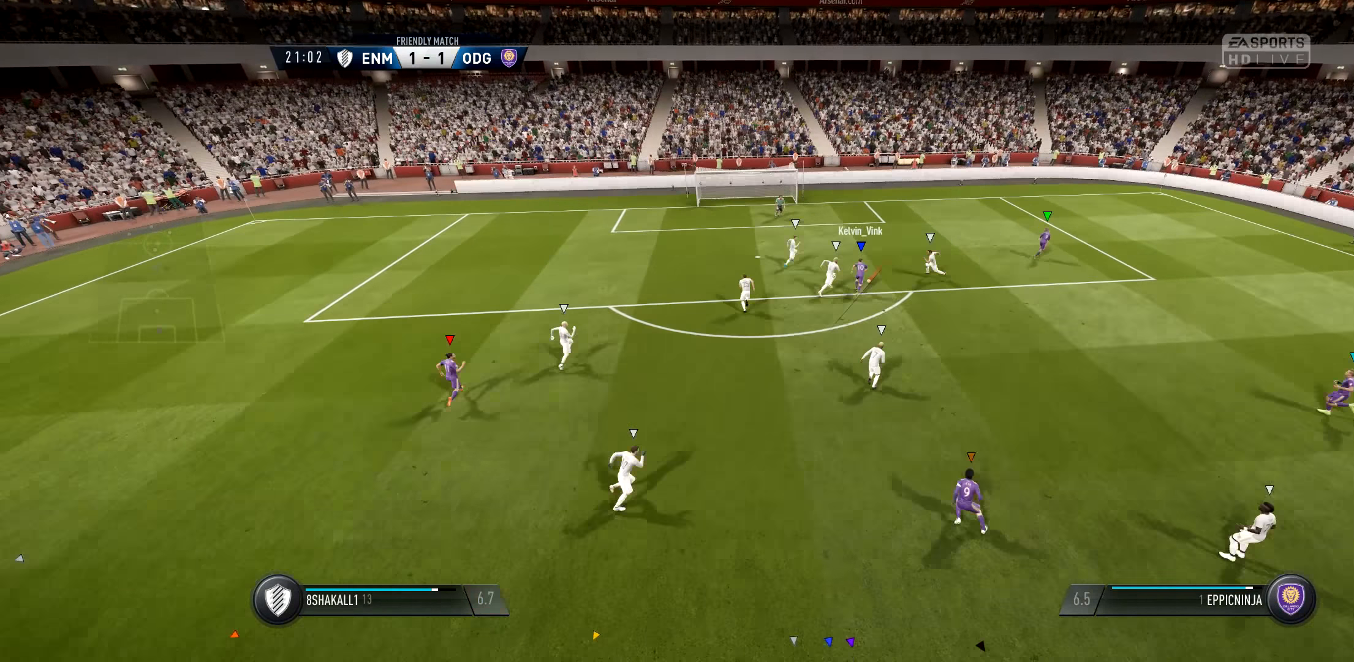
{"buttons": ["L1"], "left_stick": "center", "right_stick": "center", "events": []}
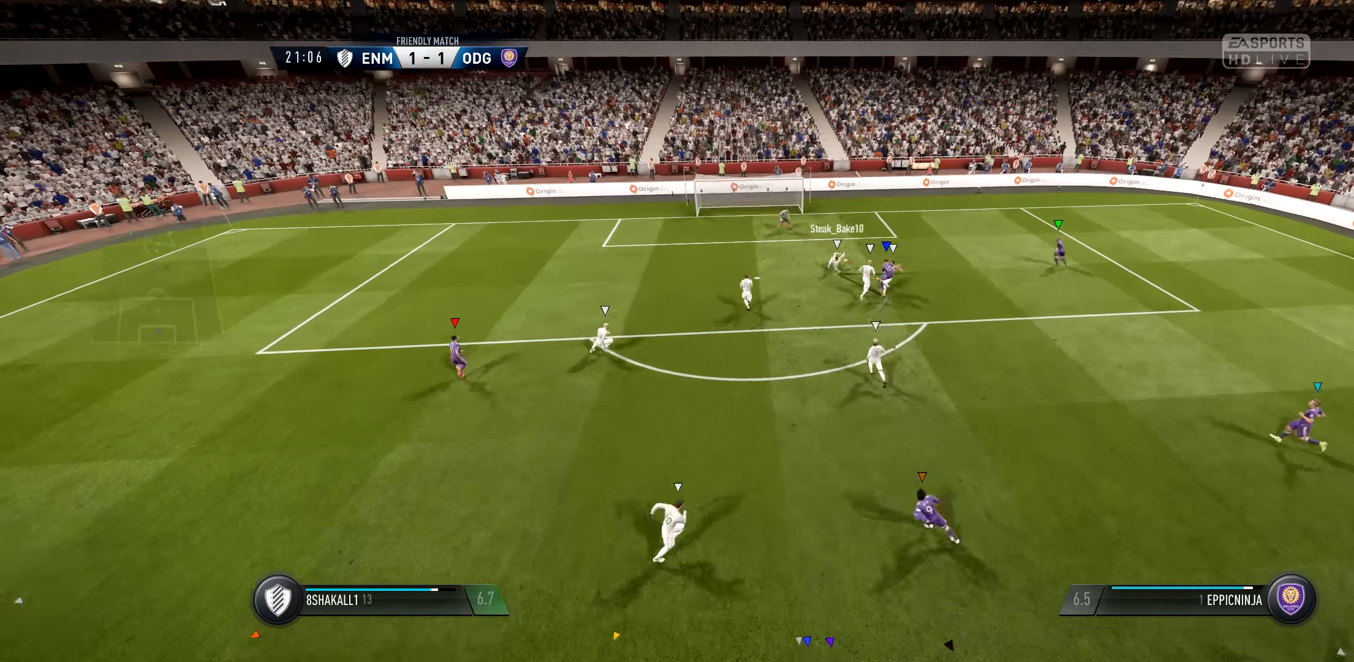
{"buttons": ["L1"], "left_stick": "center", "right_stick": "center", "events": []}
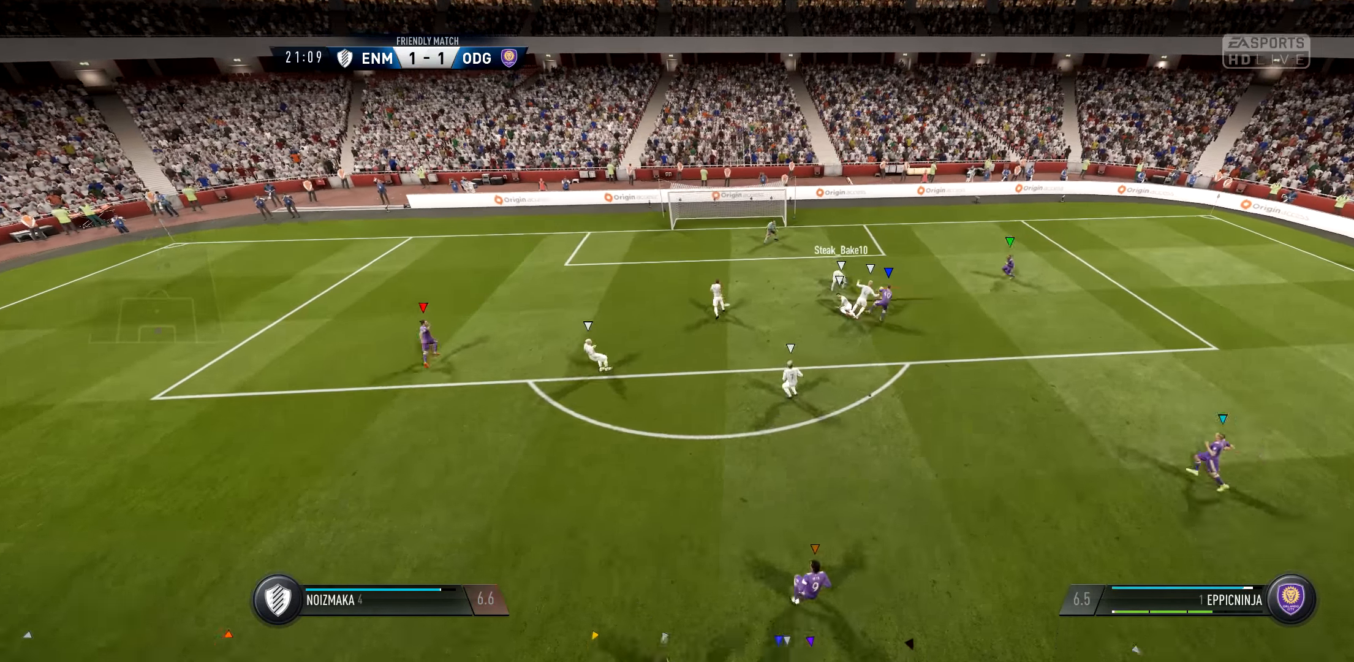
{"buttons": ["L1"], "left_stick": "center", "right_stick": "center", "events": []}
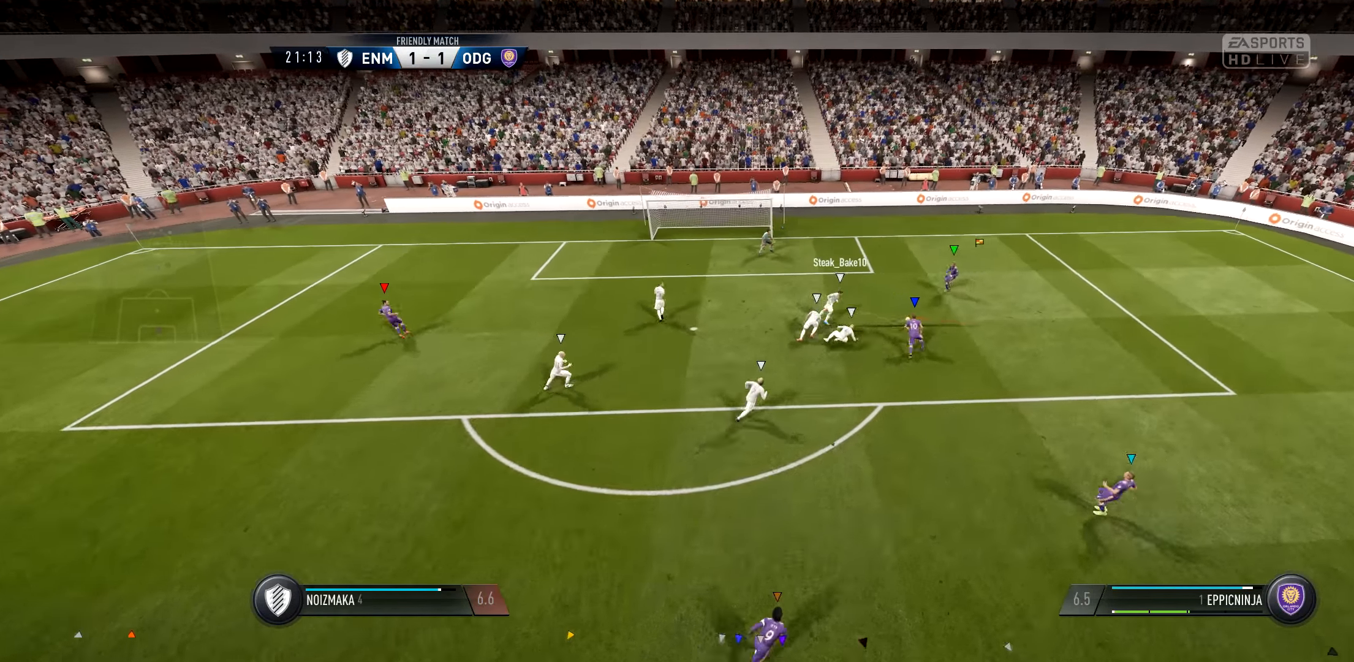
{"buttons": ["L1"], "left_stick": "center", "right_stick": "center", "events": []}
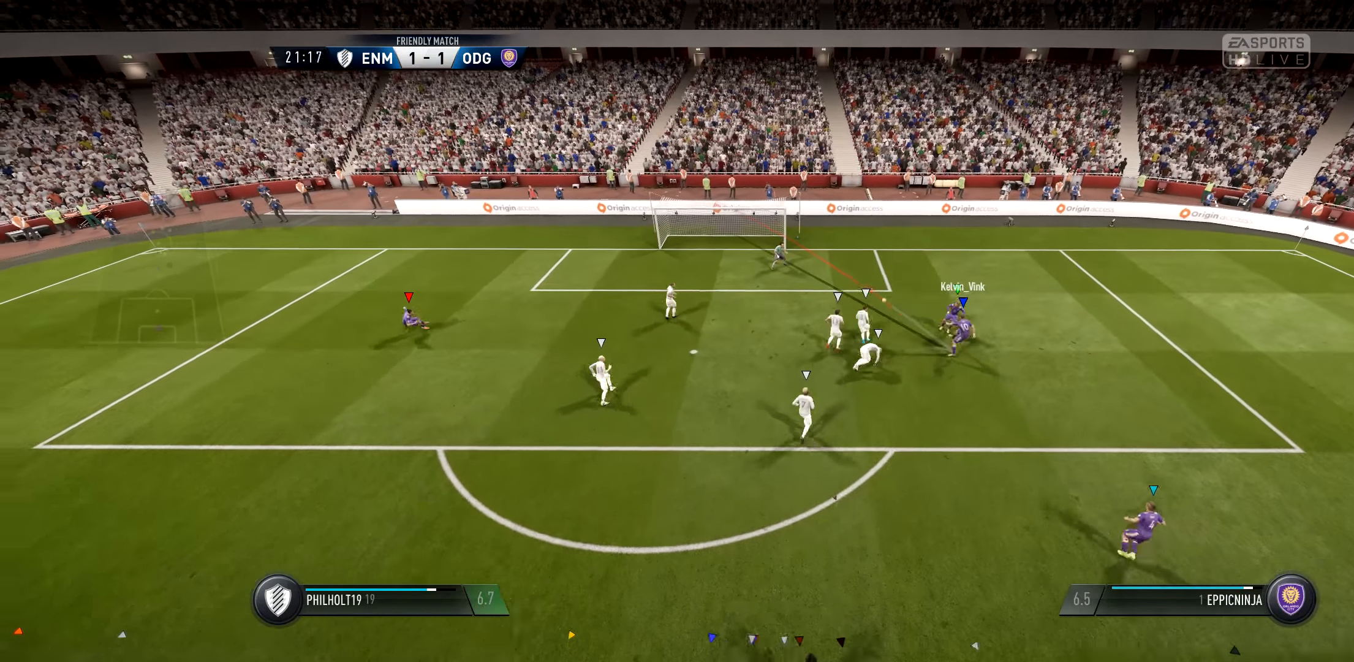
{"buttons": ["L1"], "left_stick": "center", "right_stick": "center", "events": []}
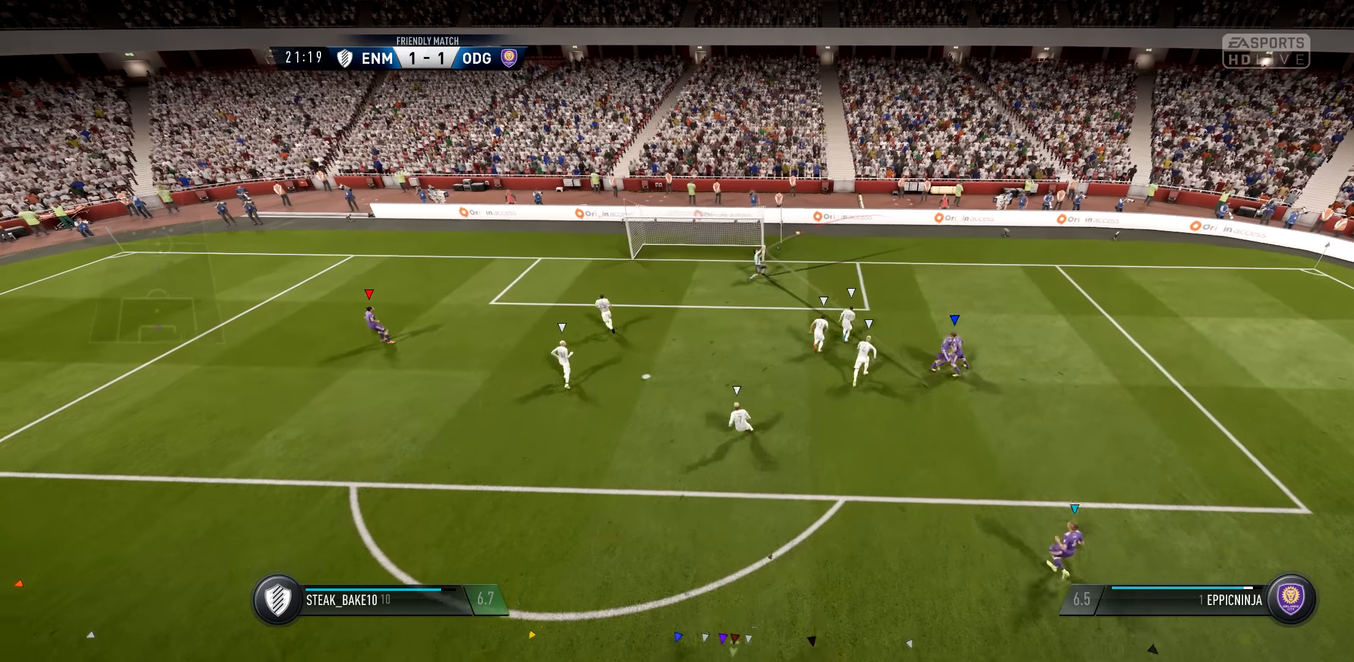
{"buttons": ["L1"], "left_stick": "center", "right_stick": "center", "events": []}
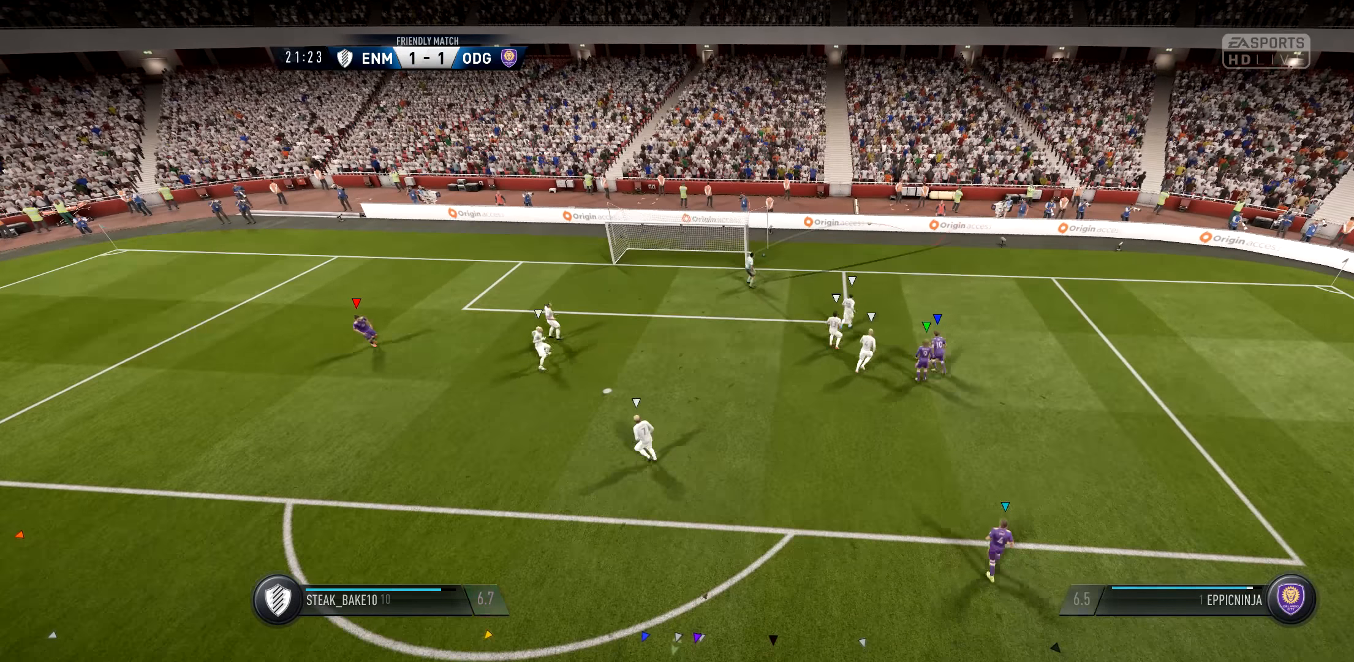
{"buttons": [], "left_stick": "center", "right_stick": "center", "events": [[467, "L1", "up"]]}
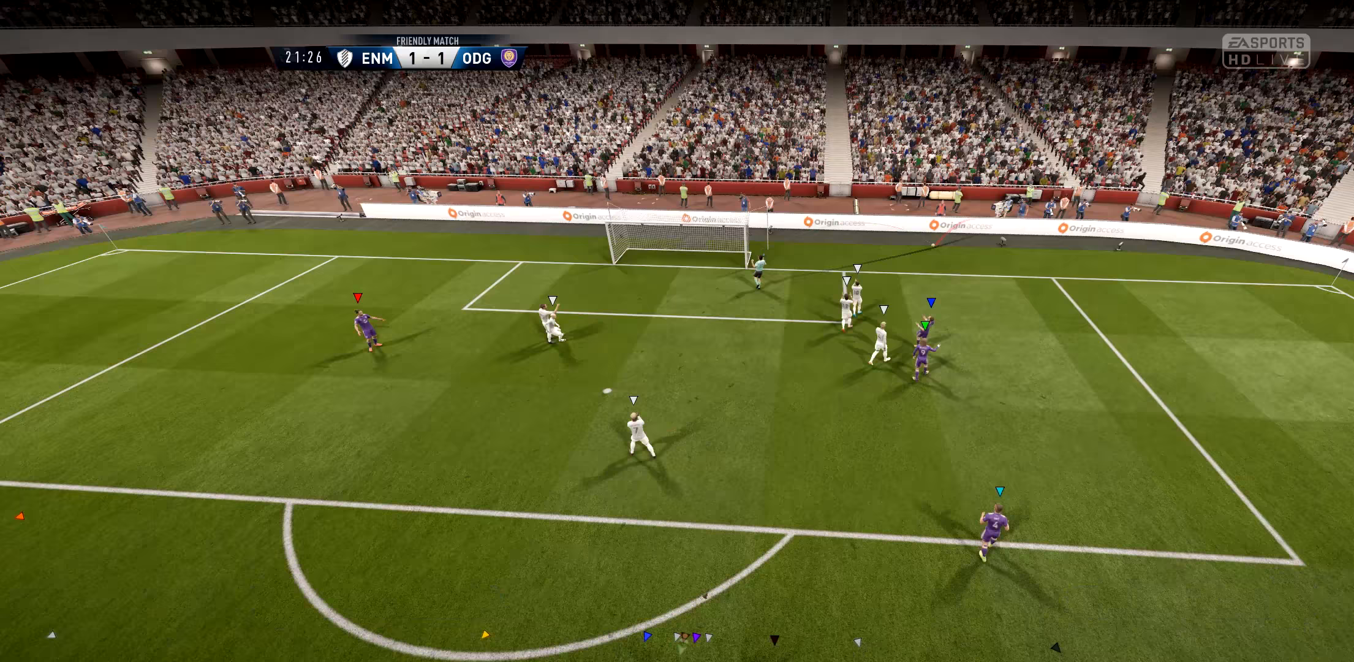
{"buttons": ["A"], "left_stick": "center", "right_stick": "center", "events": [[33, "A", "down"], [233, "A", "up"], [433, "A", "down"]]}
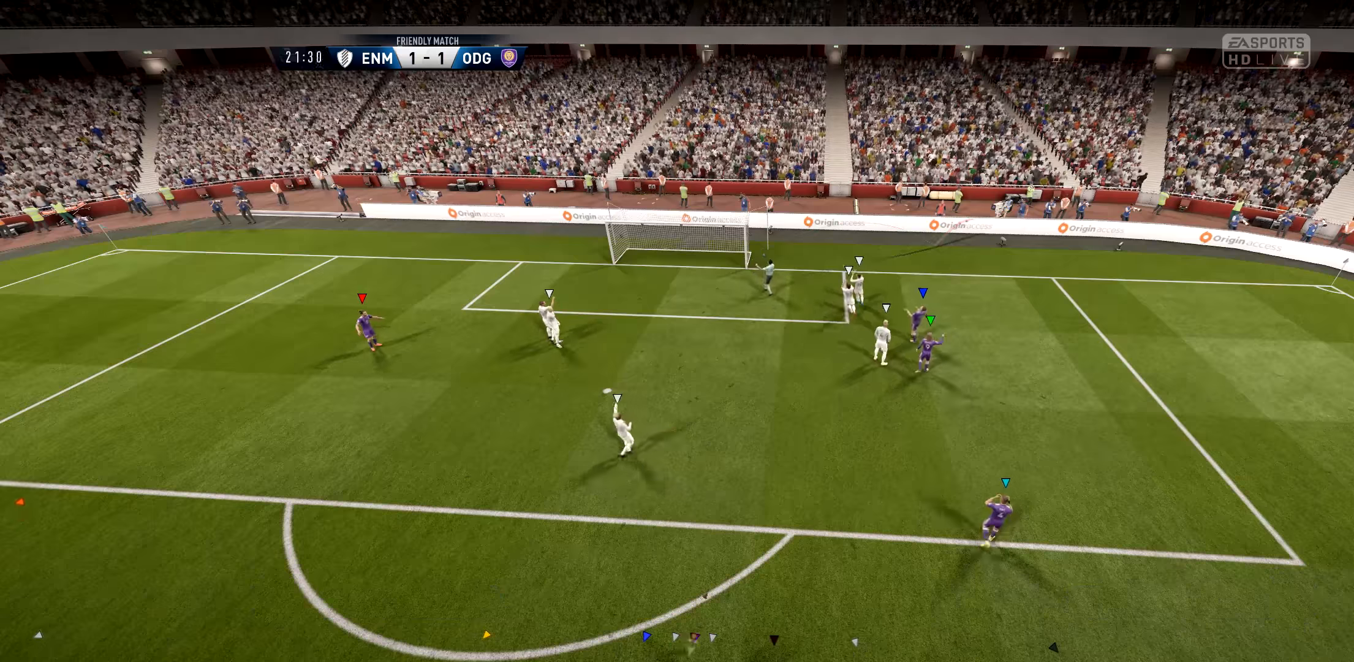
{"buttons": [], "left_stick": "center", "right_stick": "center", "events": [[167, "A", "up"]]}
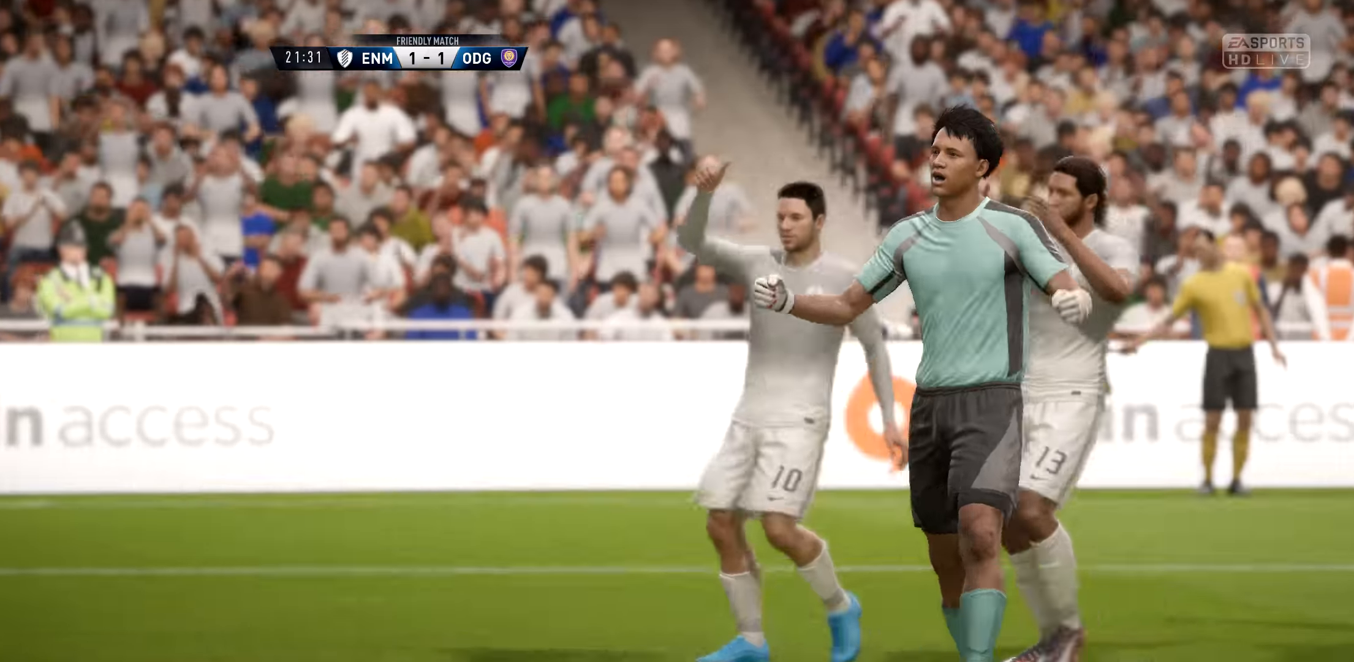
{"buttons": ["SELECT"], "left_stick": "center", "right_stick": "center", "events": [[467, "SELECT", "down"]]}
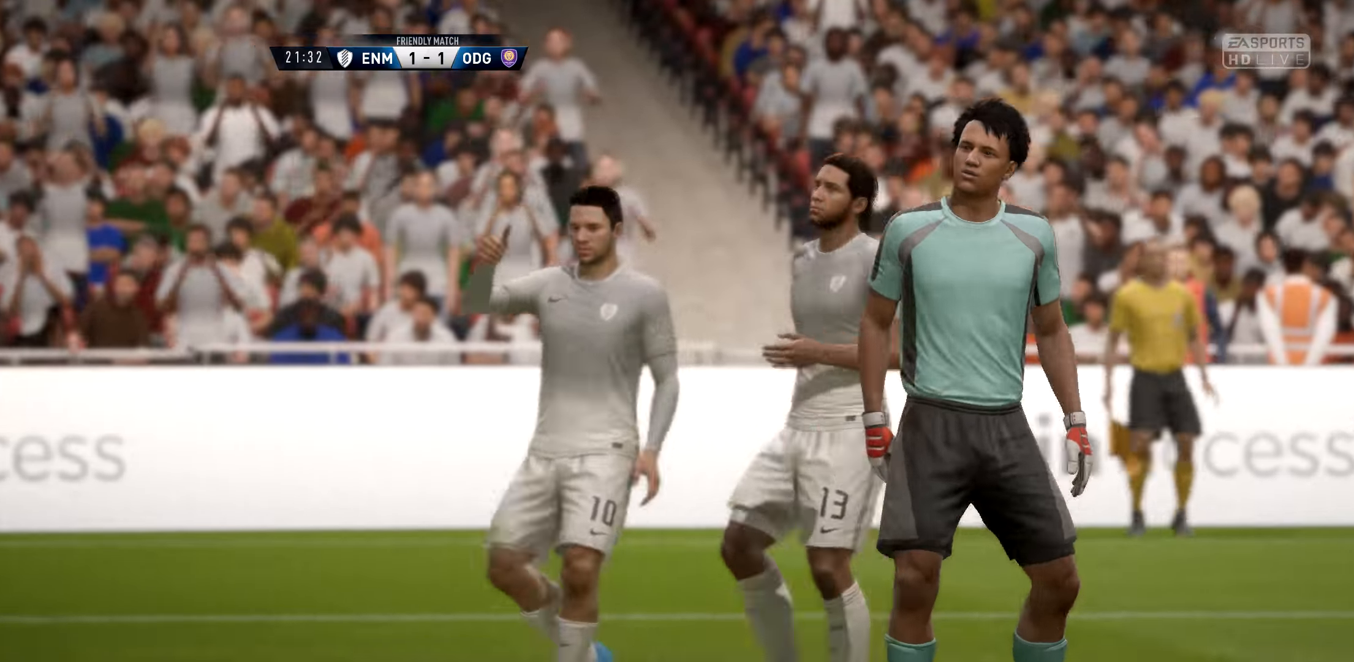
{"buttons": [], "left_stick": "center", "right_stick": "center", "events": [[133, "SELECT", "up"]]}
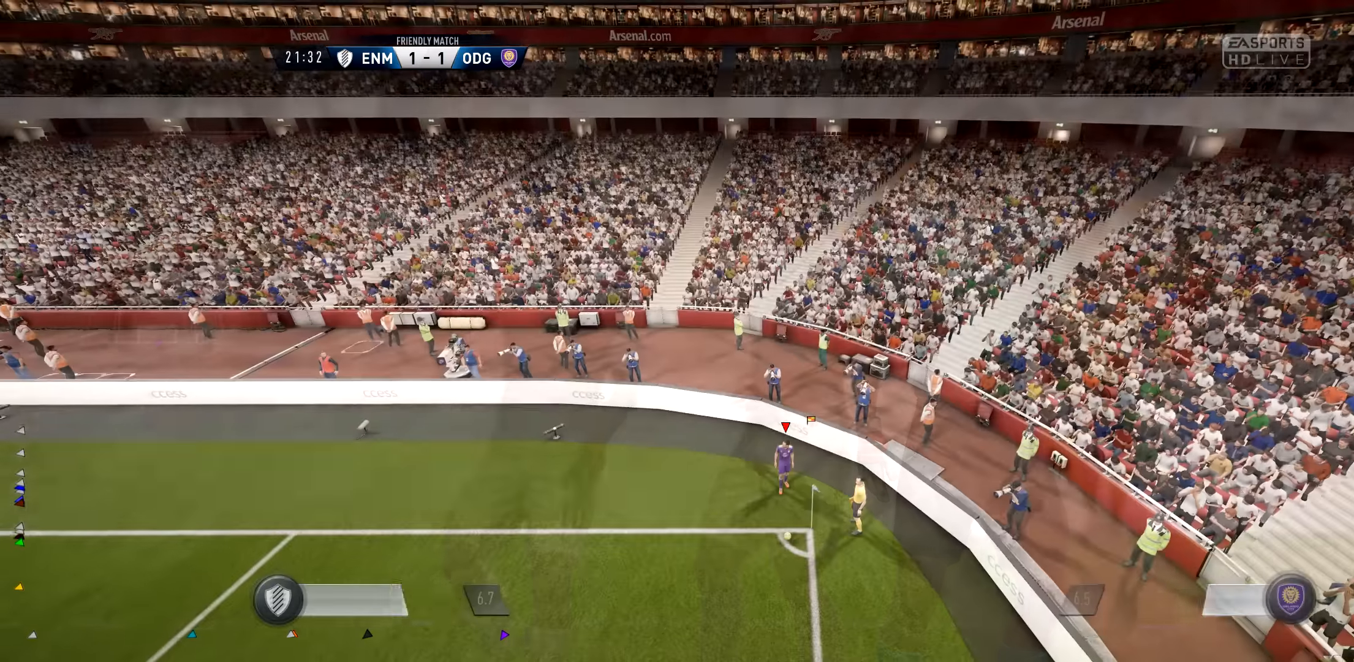
{"buttons": [], "left_stick": "up", "right_stick": "center", "events": [[133, "left_stick", "up"], [200, "SELECT", "down"], [333, "SELECT", "up"]]}
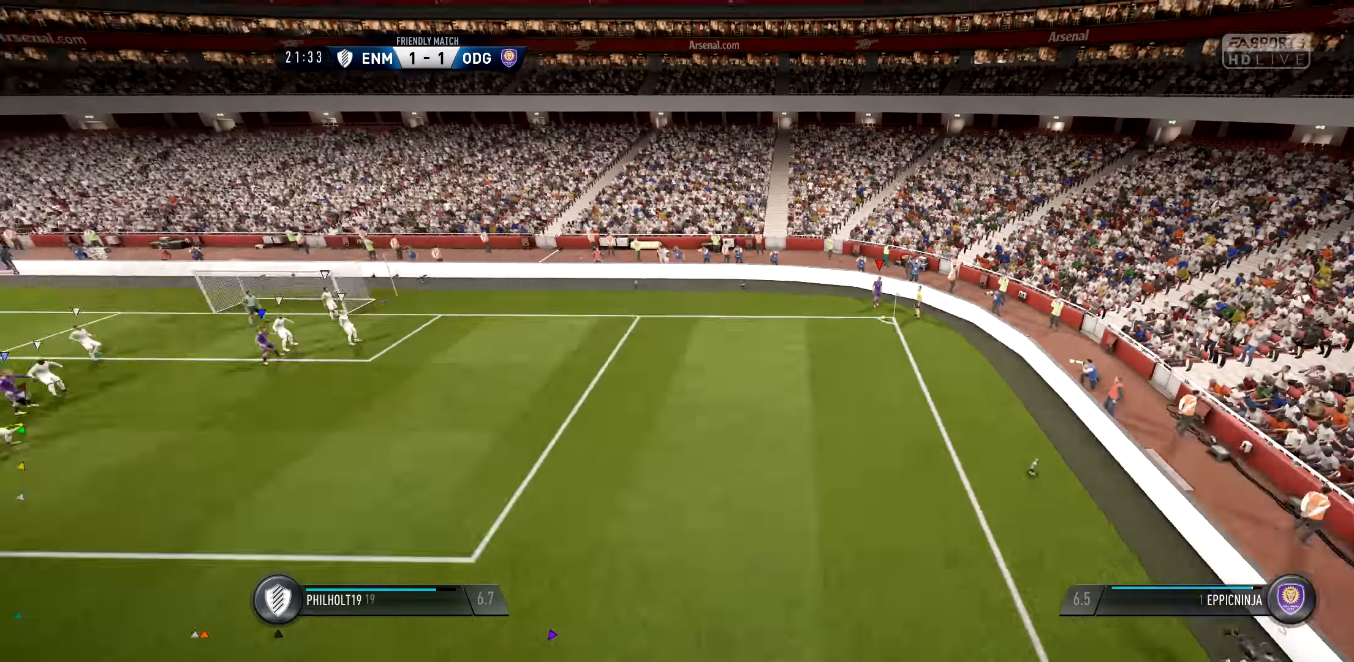
{"buttons": [], "left_stick": "up", "right_stick": "center", "events": []}
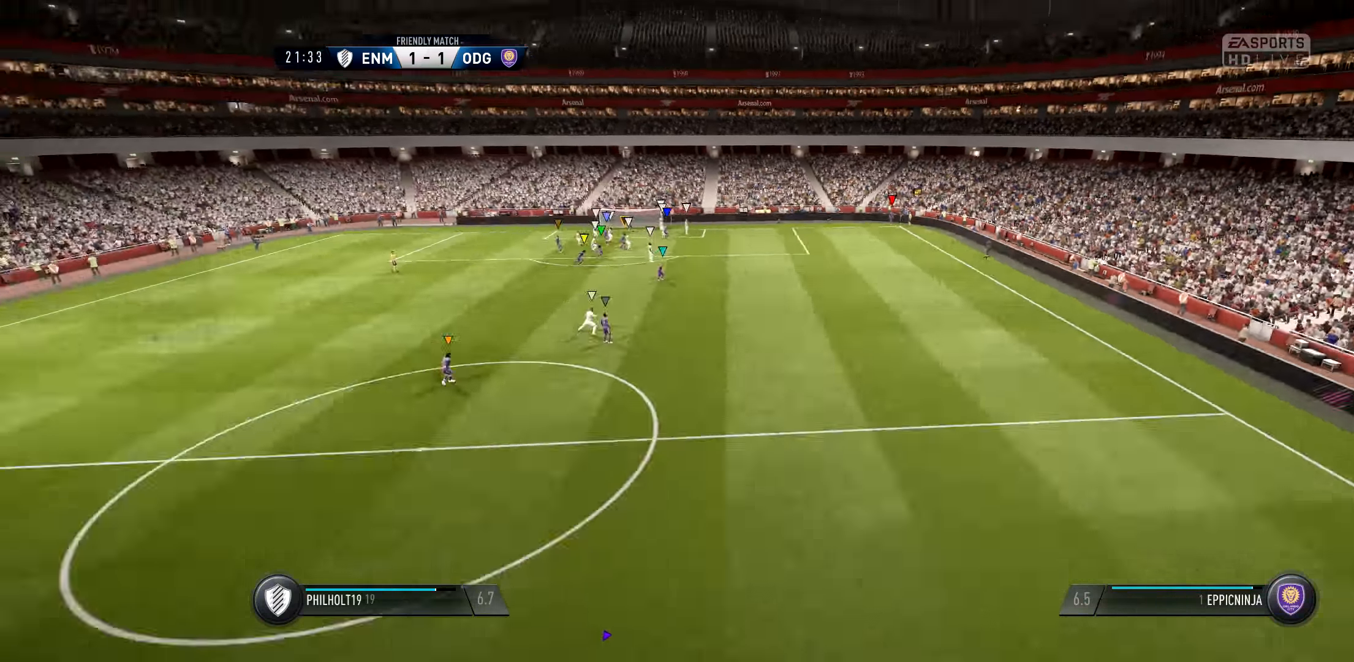
{"buttons": [], "left_stick": "up", "right_stick": "center", "events": []}
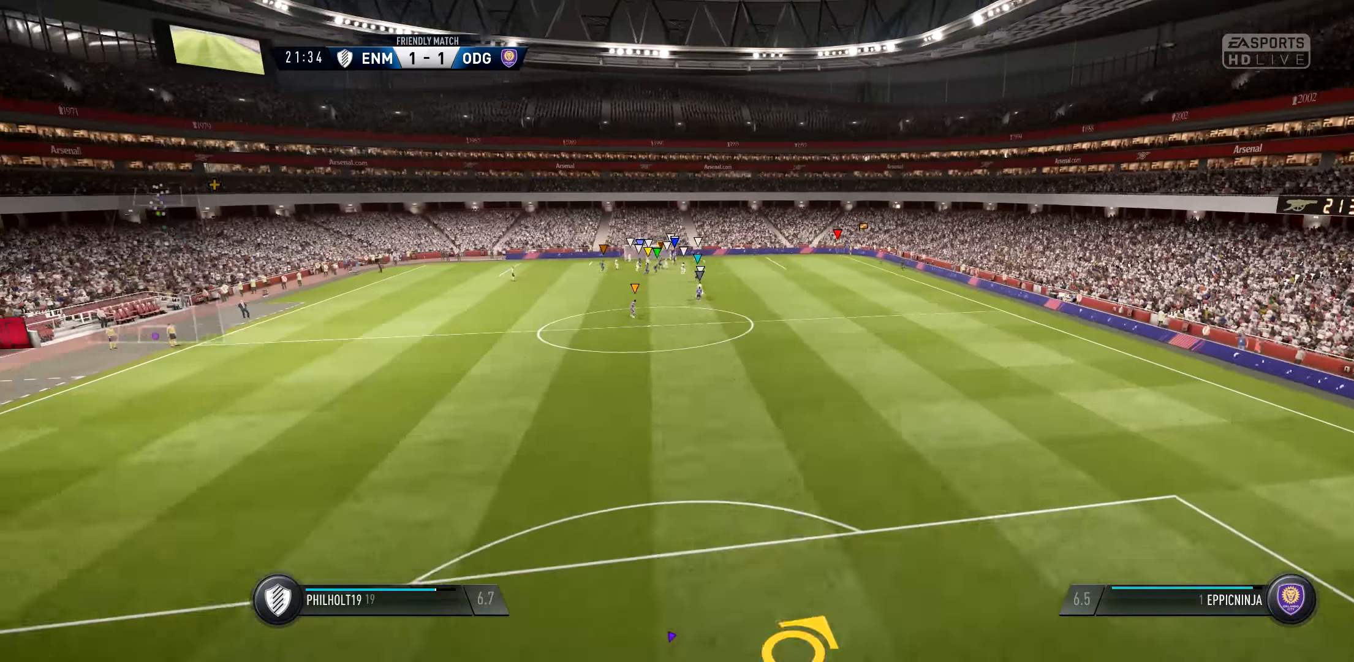
{"buttons": [], "left_stick": "up-left", "right_stick": "center", "events": [[233, "left_stick", "up-left"]]}
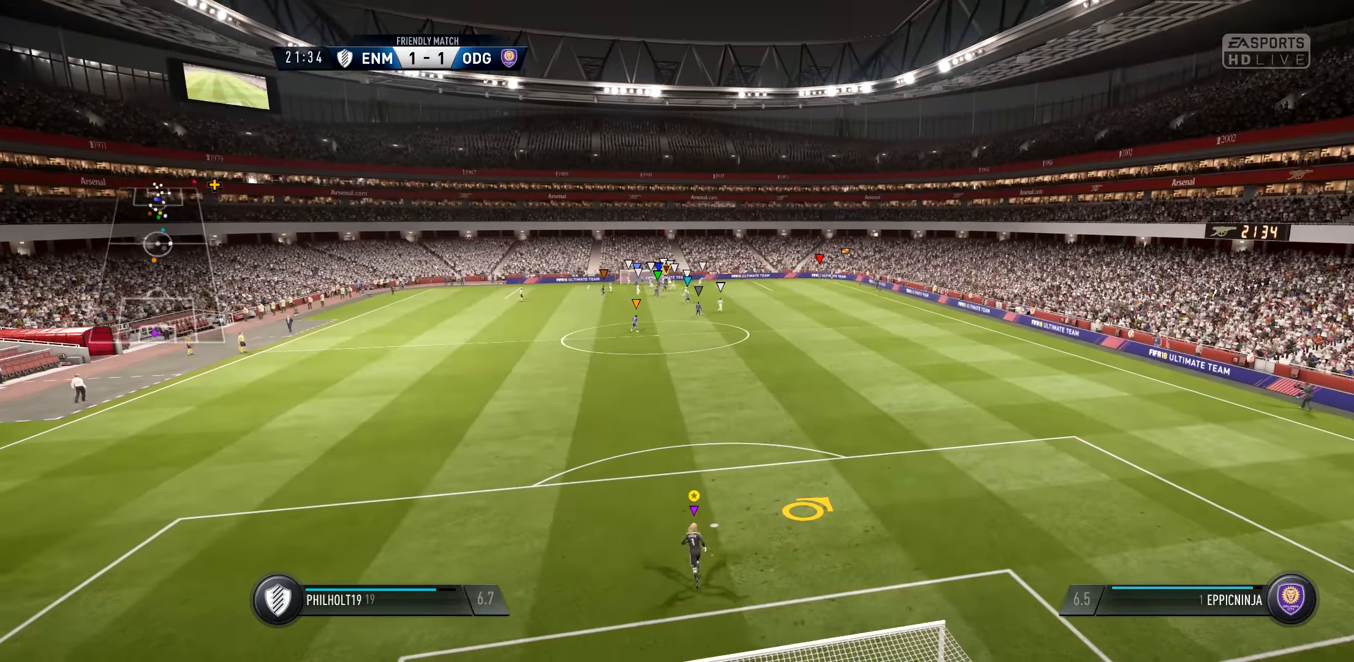
{"buttons": [], "left_stick": "up", "right_stick": "center", "events": [[100, "left_stick", "up"]]}
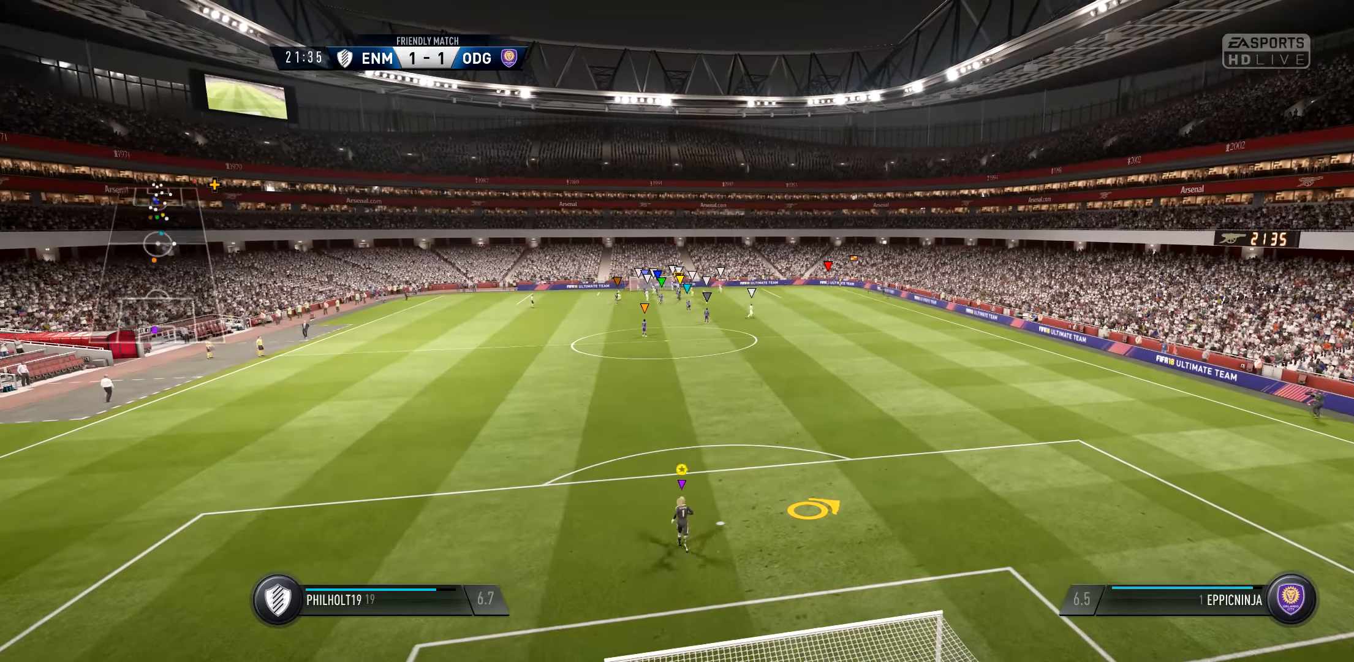
{"buttons": [], "left_stick": "up", "right_stick": "center", "events": []}
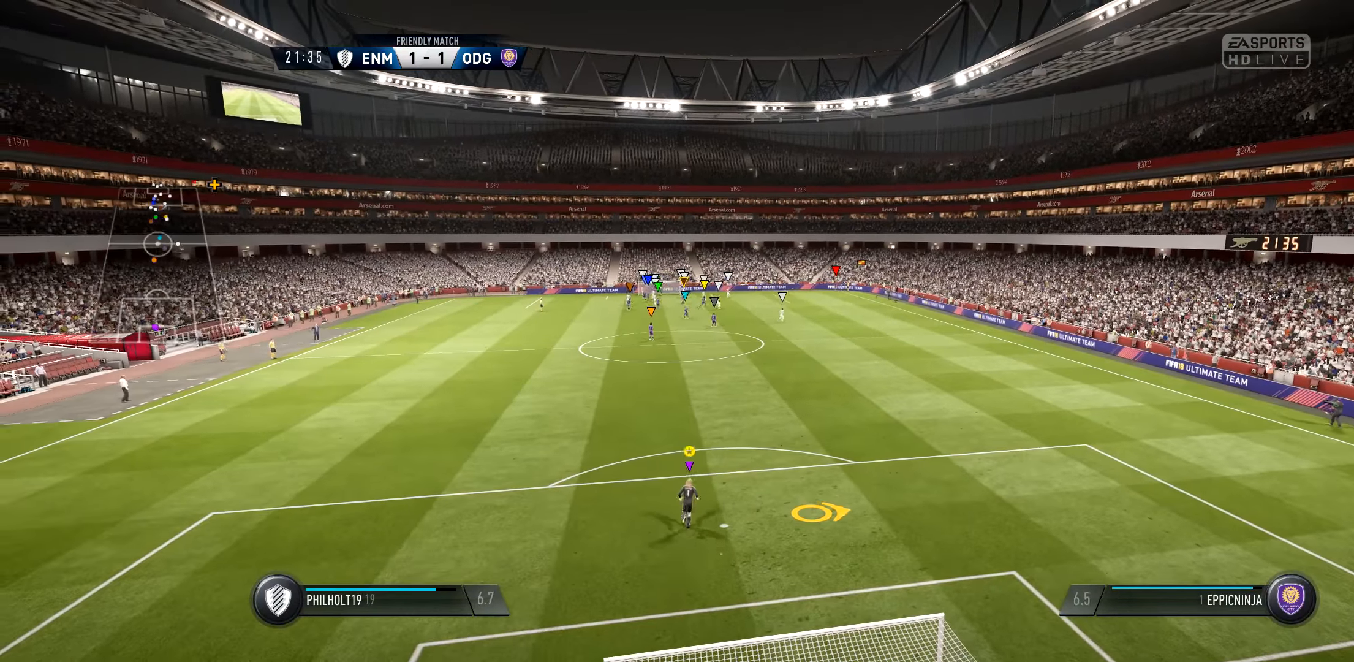
{"buttons": ["SELECT"], "left_stick": "center", "right_stick": "center", "events": [[333, "left_stick", "center"], [433, "SELECT", "down"]]}
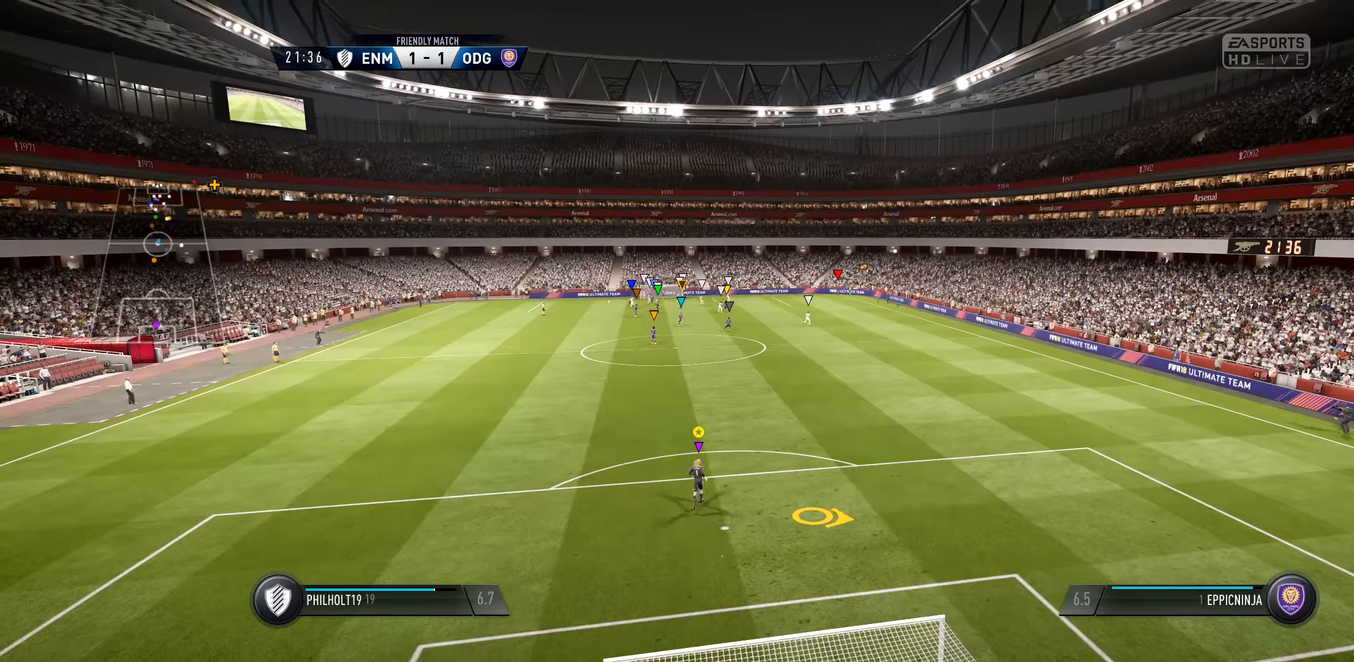
{"buttons": [], "left_stick": "center", "right_stick": "center", "events": [[100, "SELECT", "up"], [300, "left_stick", "up"], [500, "left_stick", "center"]]}